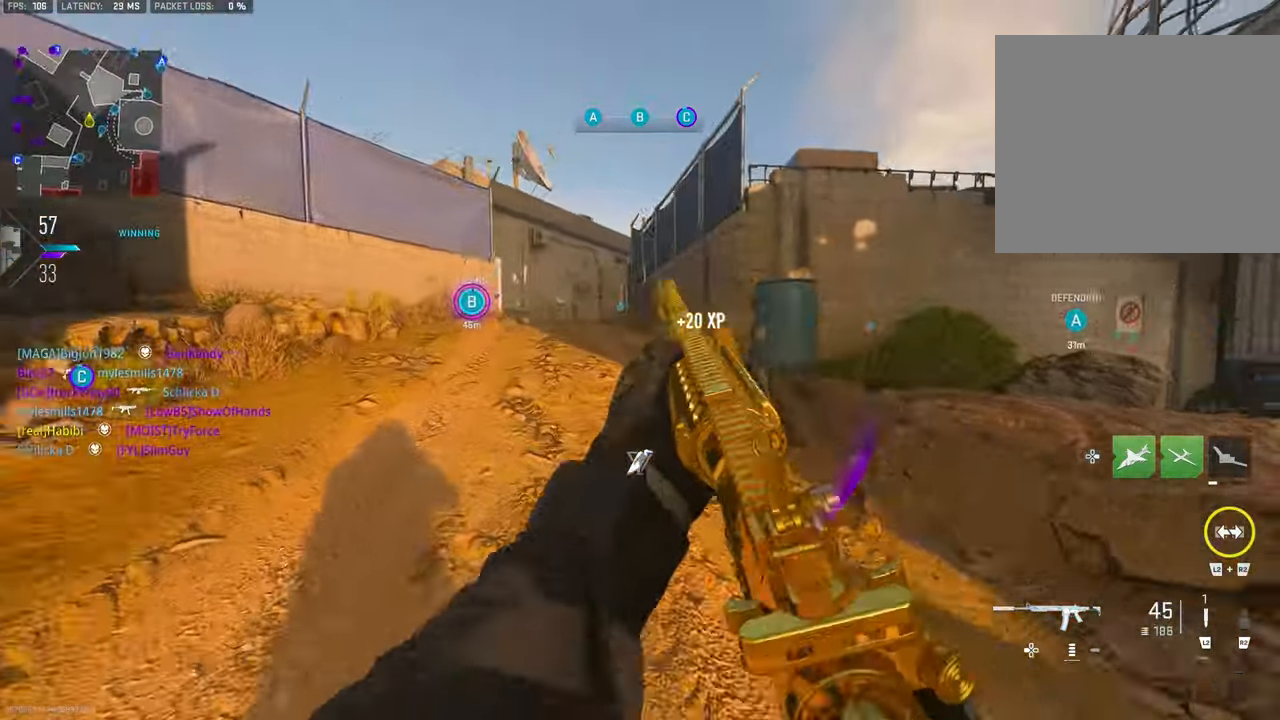
Gameplay with a controller (PlayStation layout); each line is a JSON object with the inputs held at the frame after it. "events" lists button and stick changes between this image and that frame as [ms after this image, input, new state], when the widget could be followed in between.
{"buttons": [], "left_stick": "up", "right_stick": "center", "events": [[16, "CROSS", "down"], [50, "left_stick", "up-left"], [150, "CROSS", "up"], [150, "right_stick", "center"], [316, "left_stick", "up"]]}
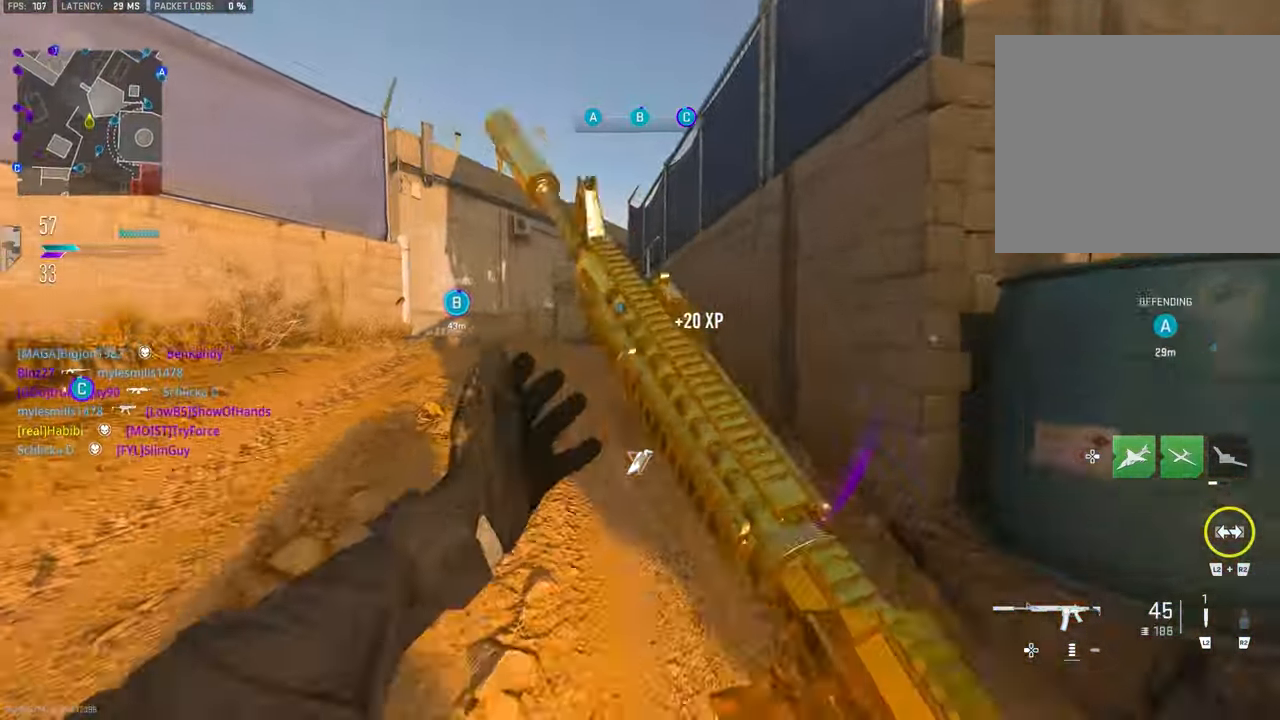
{"buttons": [], "left_stick": "up", "right_stick": "center", "events": [[16, "right_stick", "up-right"], [83, "L3", "down"], [83, "right_stick", "center"], [183, "L3", "up"], [250, "TRIANGLE", "down"], [350, "TRIANGLE", "up"]]}
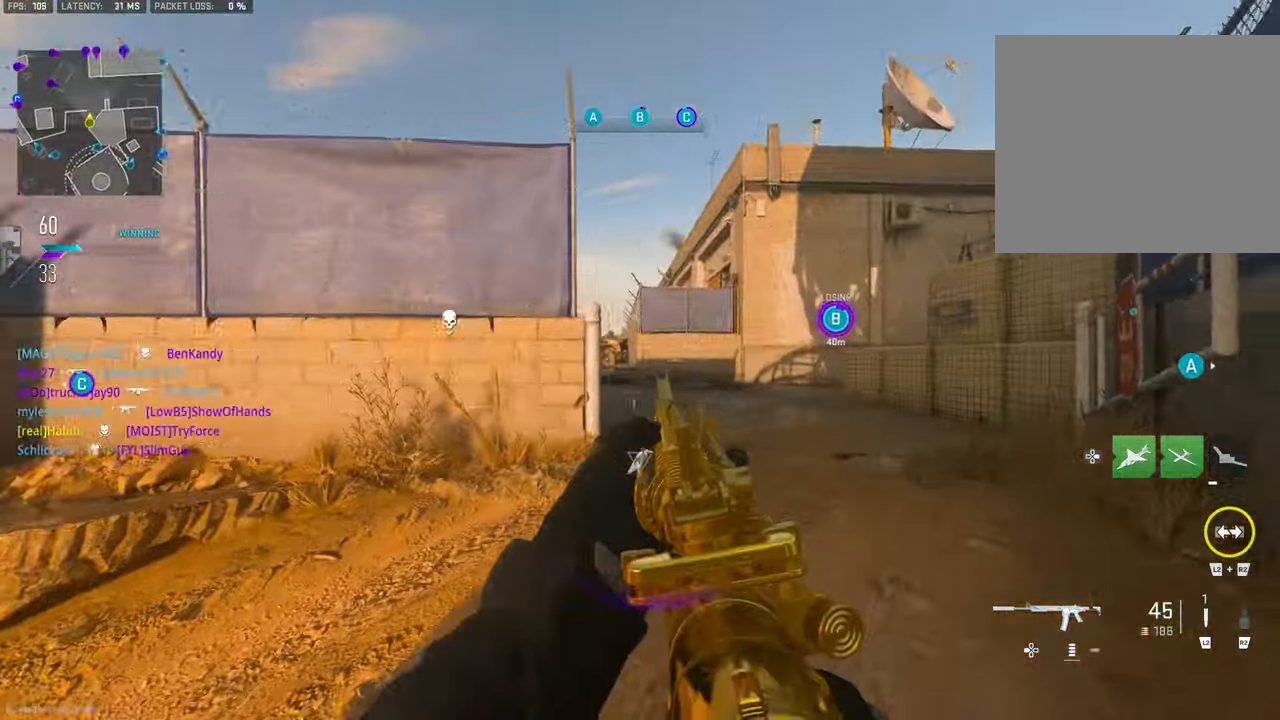
{"buttons": ["L1"], "left_stick": "up-right", "right_stick": "center", "events": [[116, "right_stick", "left"], [150, "left_stick", "up-right"], [183, "CROSS", "down"], [250, "L1", "down"], [316, "CROSS", "up"], [383, "right_stick", "center"]]}
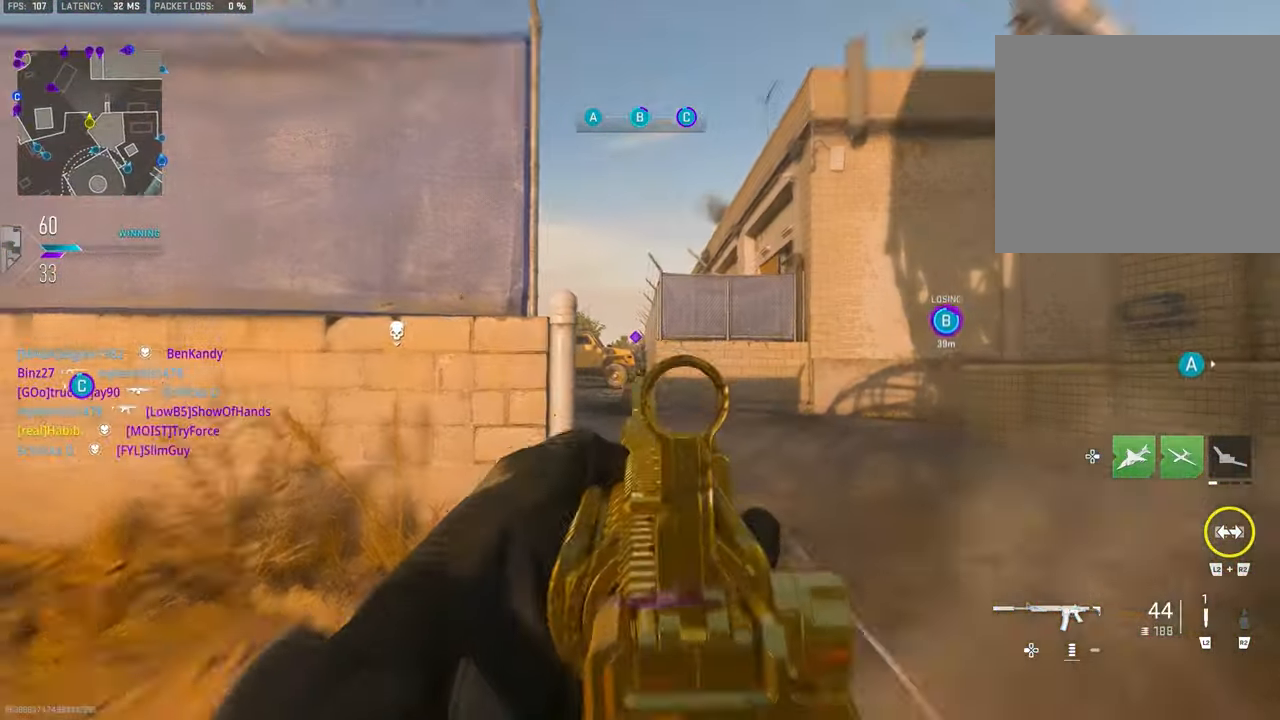
{"buttons": ["L1", "R1"], "left_stick": "left", "right_stick": "left", "events": [[16, "right_stick", "up-right"], [83, "right_stick", "center"], [183, "left_stick", "up-left"], [183, "right_stick", "left"], [283, "left_stick", "left"], [283, "right_stick", "center"], [450, "right_stick", "left"], [483, "R1", "down"]]}
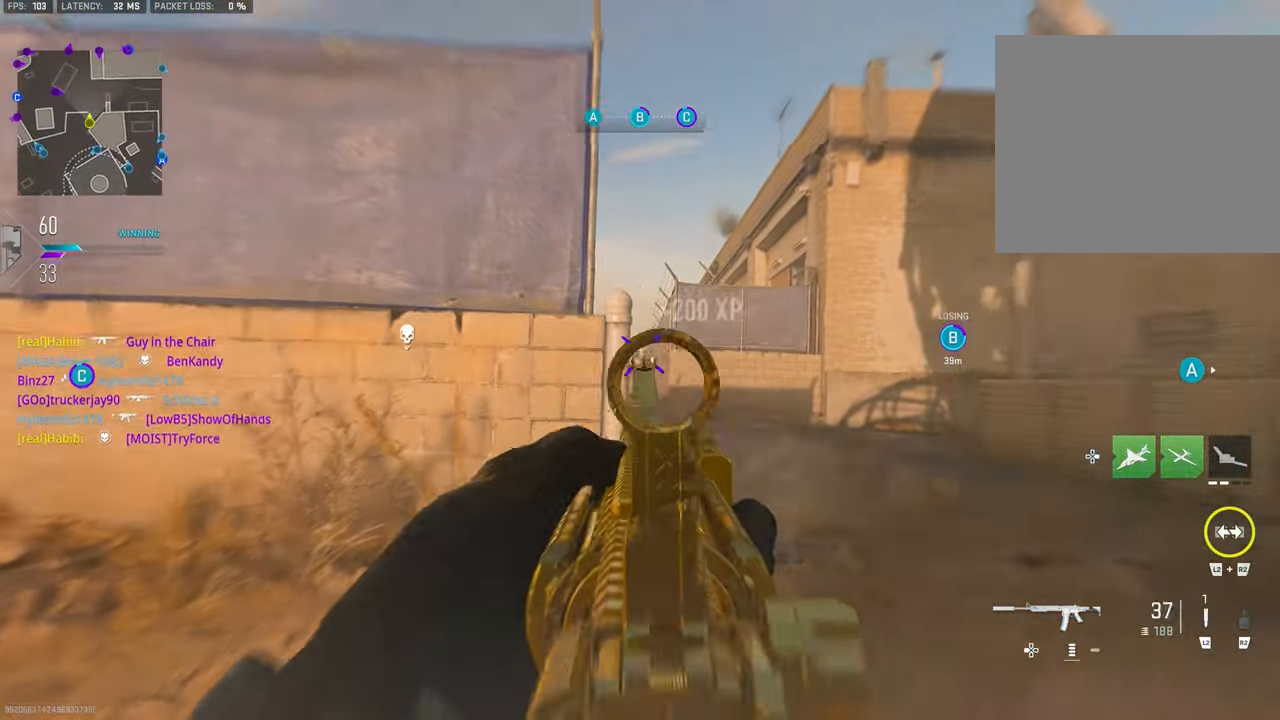
{"buttons": ["L1", "R1", "R3"], "left_stick": "down-left", "right_stick": "center", "events": [[50, "right_stick", "center"], [83, "left_stick", "center"], [150, "left_stick", "right"], [216, "right_stick", "down"], [283, "left_stick", "left"], [366, "left_stick", "down-left"], [416, "right_stick", "center"], [450, "R3", "down"]]}
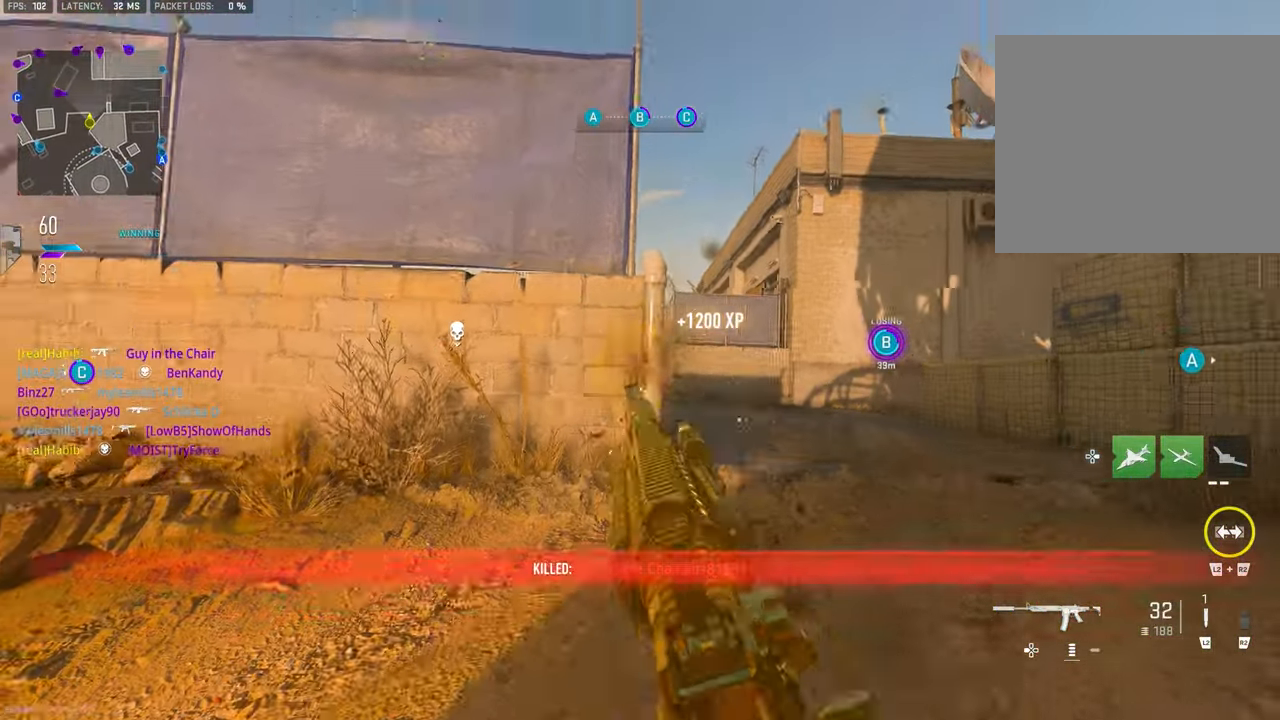
{"buttons": ["L3"], "left_stick": "up", "right_stick": "center", "events": [[383, "L1", "up"], [383, "left_stick", "up"], [416, "R1", "up"], [416, "R3", "up"], [450, "L3", "down"]]}
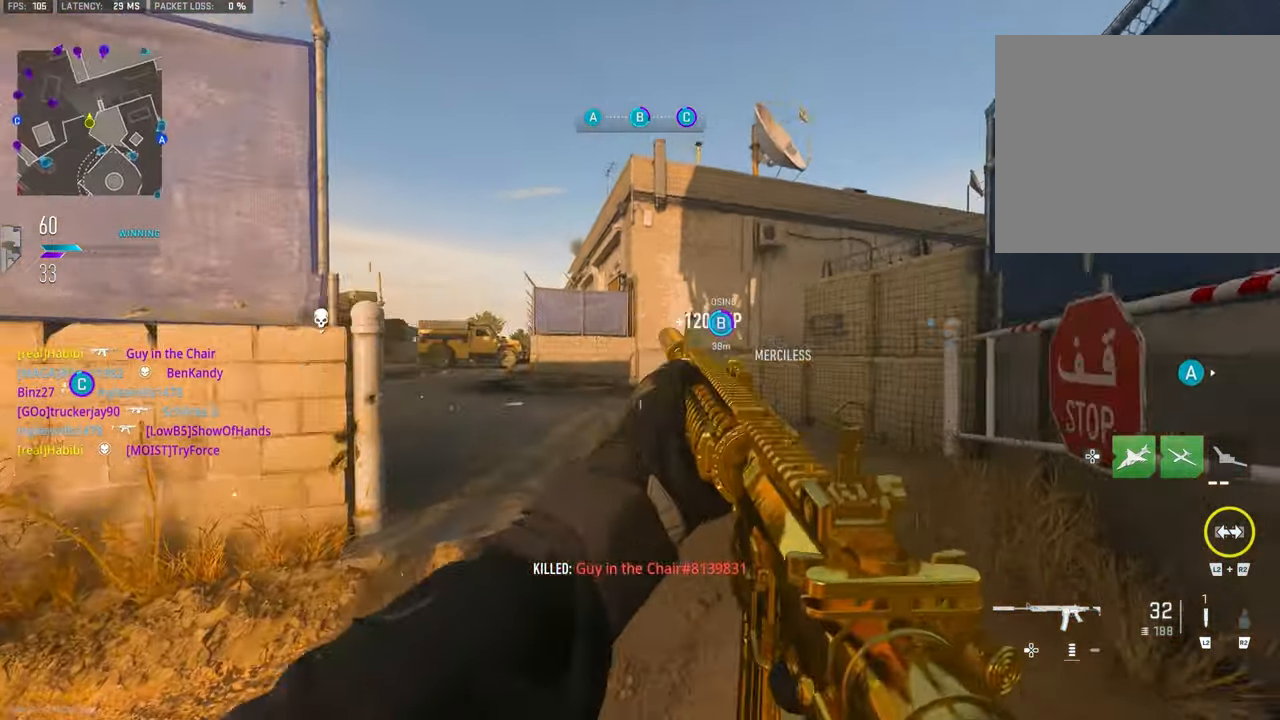
{"buttons": [], "left_stick": "left", "right_stick": "center", "events": [[50, "L3", "up"], [83, "left_stick", "right"], [350, "right_stick", "right"], [416, "left_stick", "up"], [483, "left_stick", "left"], [483, "right_stick", "center"]]}
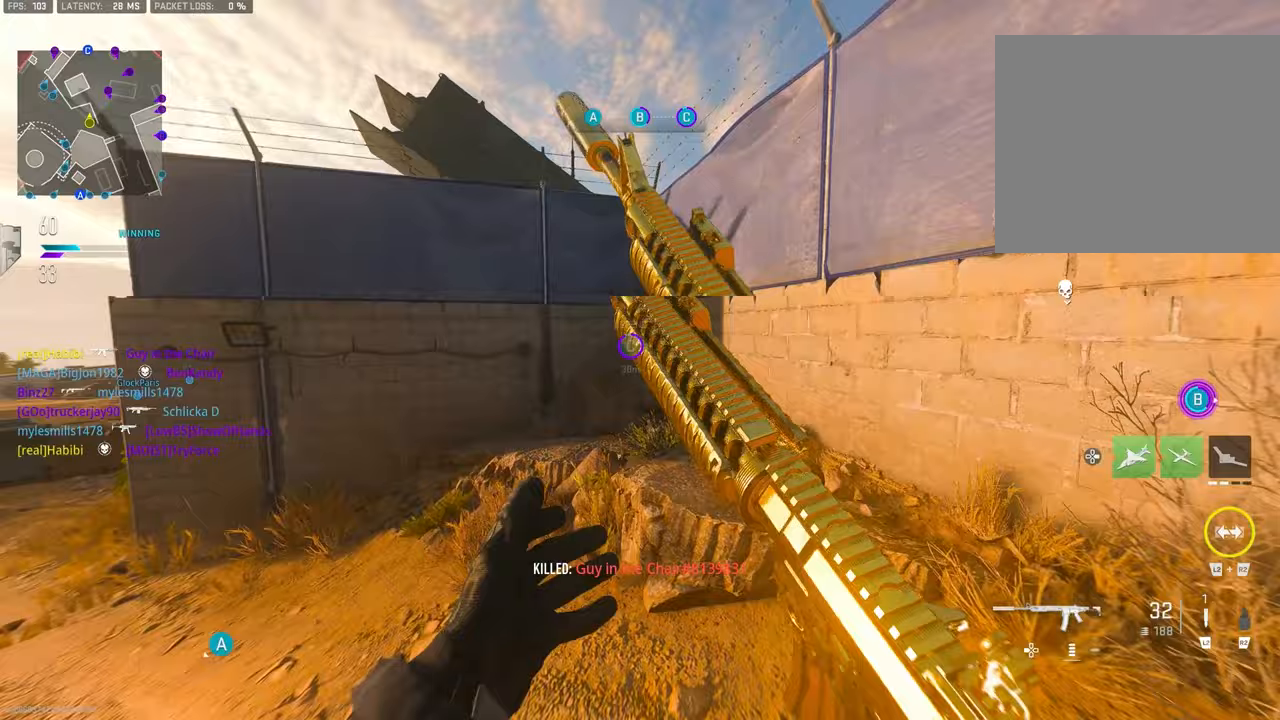
{"buttons": [], "left_stick": "up-left", "right_stick": "center", "events": [[50, "right_stick", "down-left"], [150, "right_stick", "left"], [217, "left_stick", "up-left"], [283, "L3", "down"], [283, "right_stick", "up"], [350, "right_stick", "left"], [417, "TRIANGLE", "down"], [417, "right_stick", "center"], [450, "L3", "up"], [450, "TRIANGLE", "up"]]}
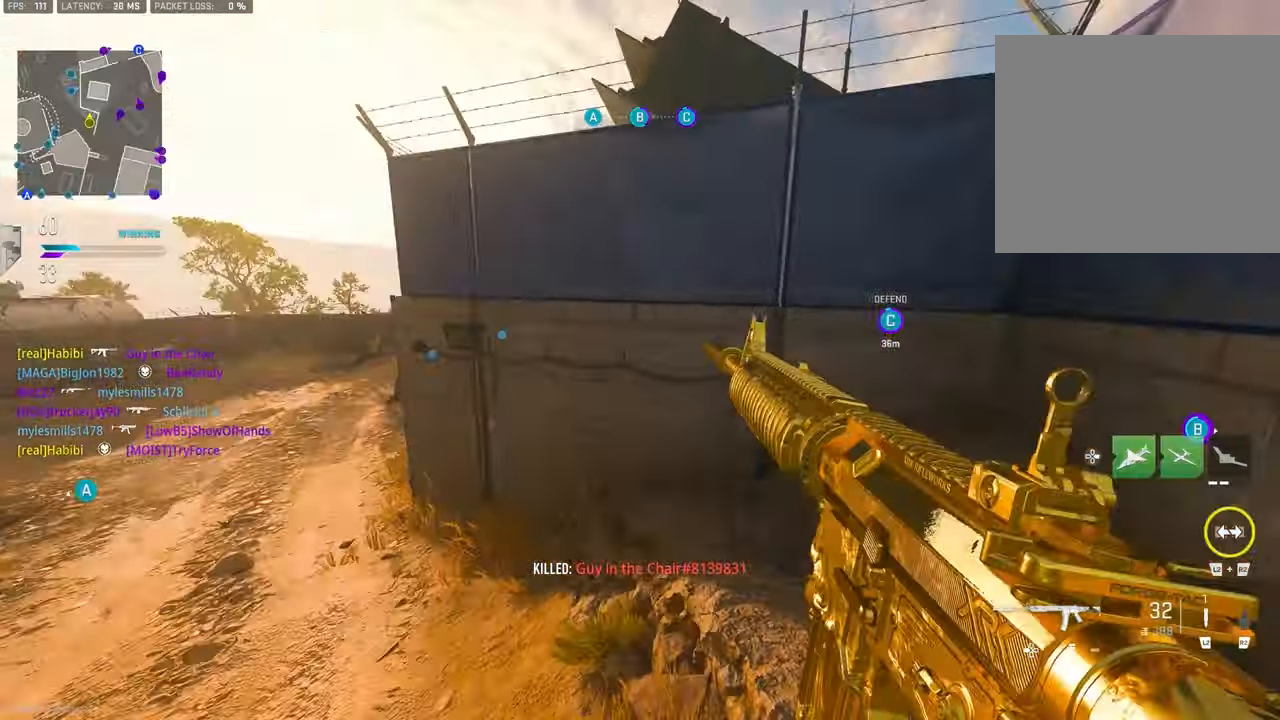
{"buttons": [], "left_stick": "left", "right_stick": "left", "events": [[17, "TRIANGLE", "down"], [50, "TRIANGLE", "up"], [83, "left_stick", "up"], [183, "SQUARE", "down"], [217, "SQUARE", "up"], [217, "left_stick", "up-right"], [283, "SQUARE", "down"], [317, "SQUARE", "up"], [383, "left_stick", "left"], [417, "right_stick", "left"]]}
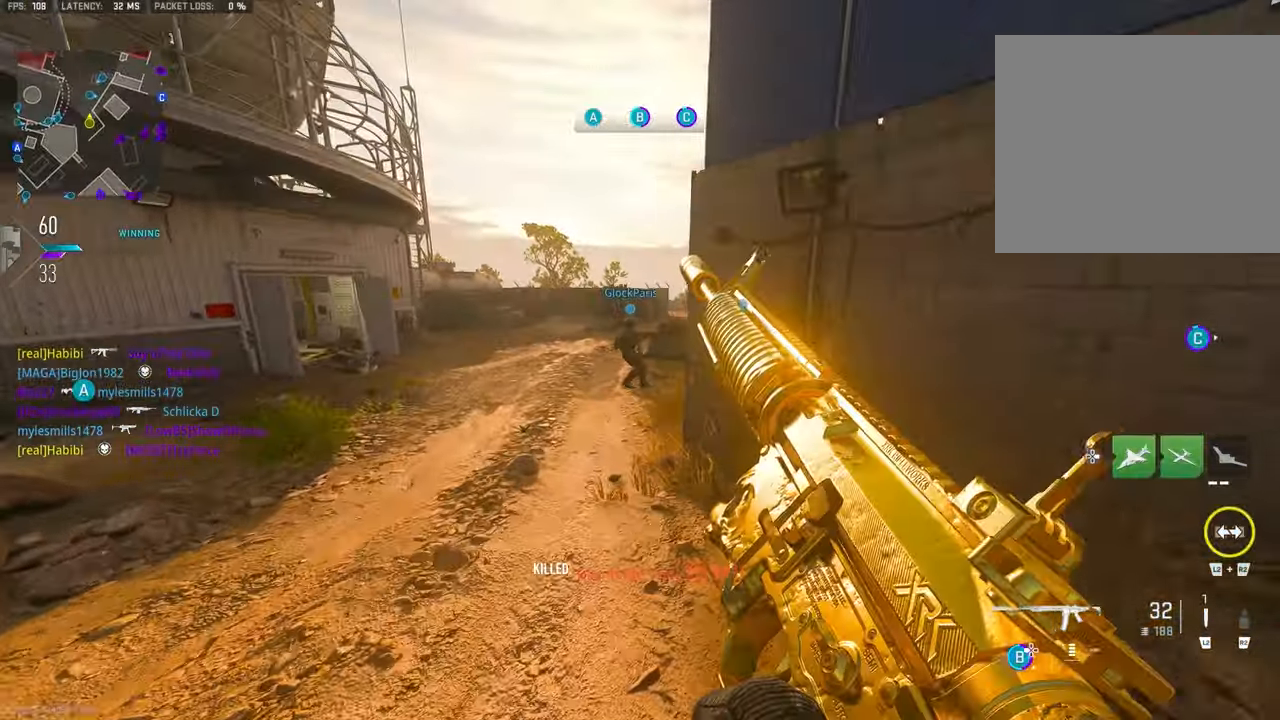
{"buttons": [], "left_stick": "up-left", "right_stick": "center", "events": [[17, "left_stick", "up-left"], [150, "right_stick", "center"]]}
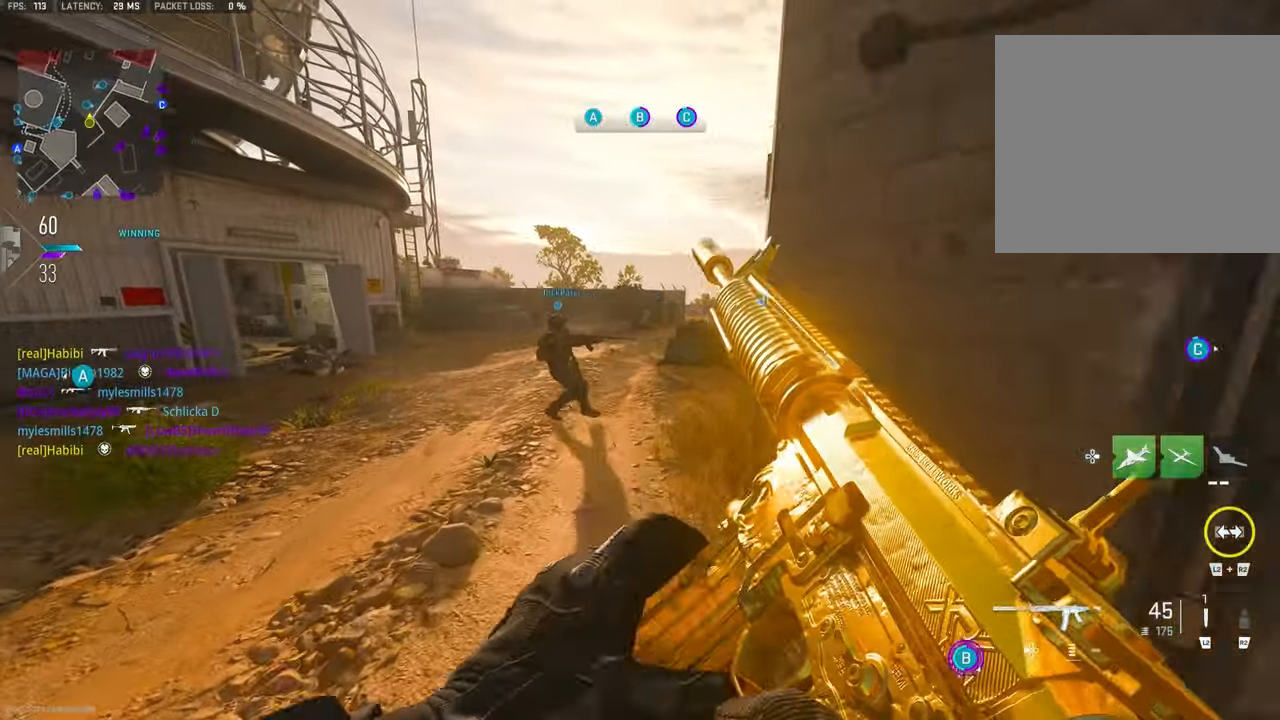
{"buttons": [], "left_stick": "up", "right_stick": "center", "events": [[83, "left_stick", "up"]]}
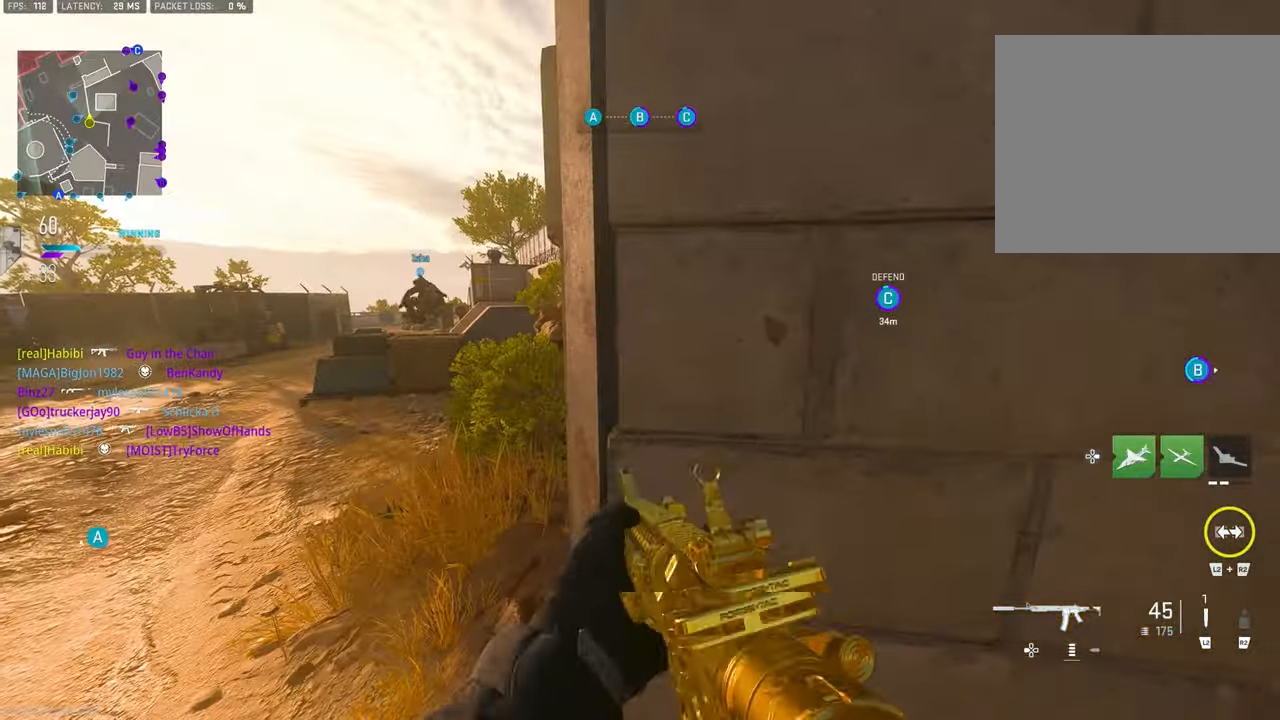
{"buttons": [], "left_stick": "up-right", "right_stick": "center", "events": [[183, "right_stick", "right"], [317, "DPAD_RIGHT", "down"], [383, "DPAD_RIGHT", "up"], [450, "left_stick", "up-right"], [450, "right_stick", "center"]]}
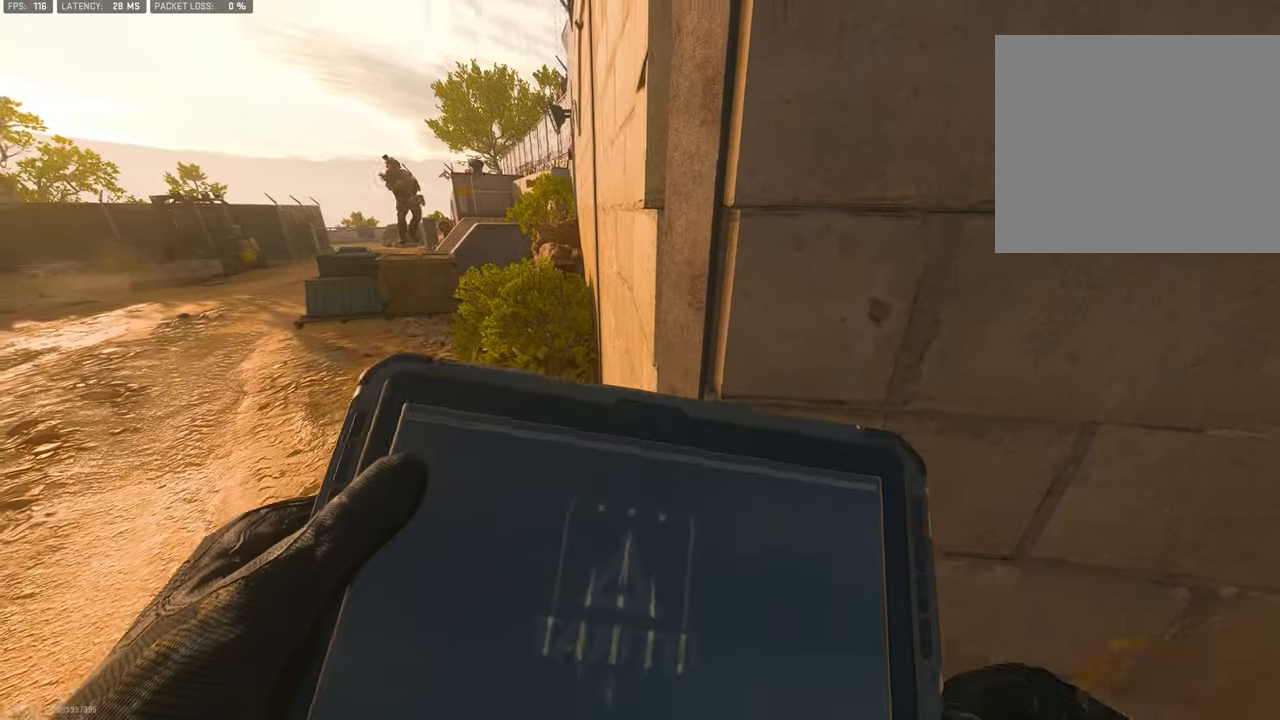
{"buttons": [], "left_stick": "center", "right_stick": "center", "events": [[83, "left_stick", "up"], [350, "left_stick", "center"]]}
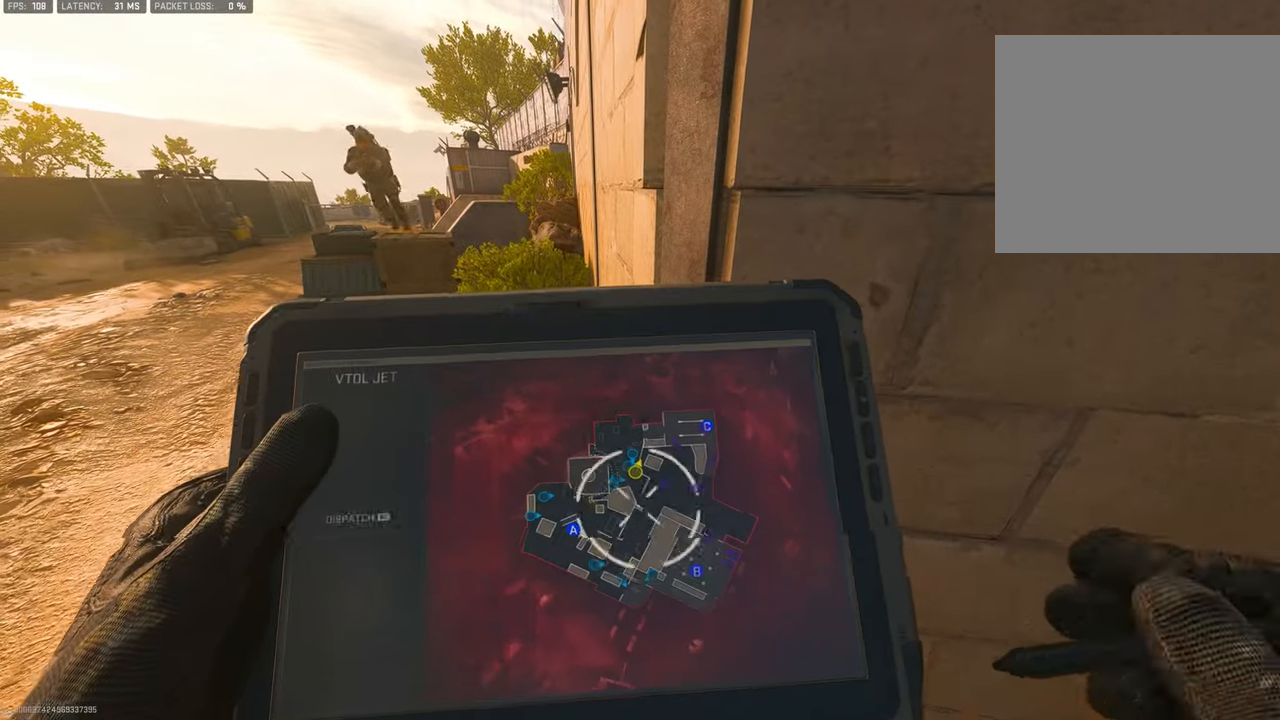
{"buttons": [], "left_stick": "down-right", "right_stick": "center", "events": [[483, "left_stick", "down-right"]]}
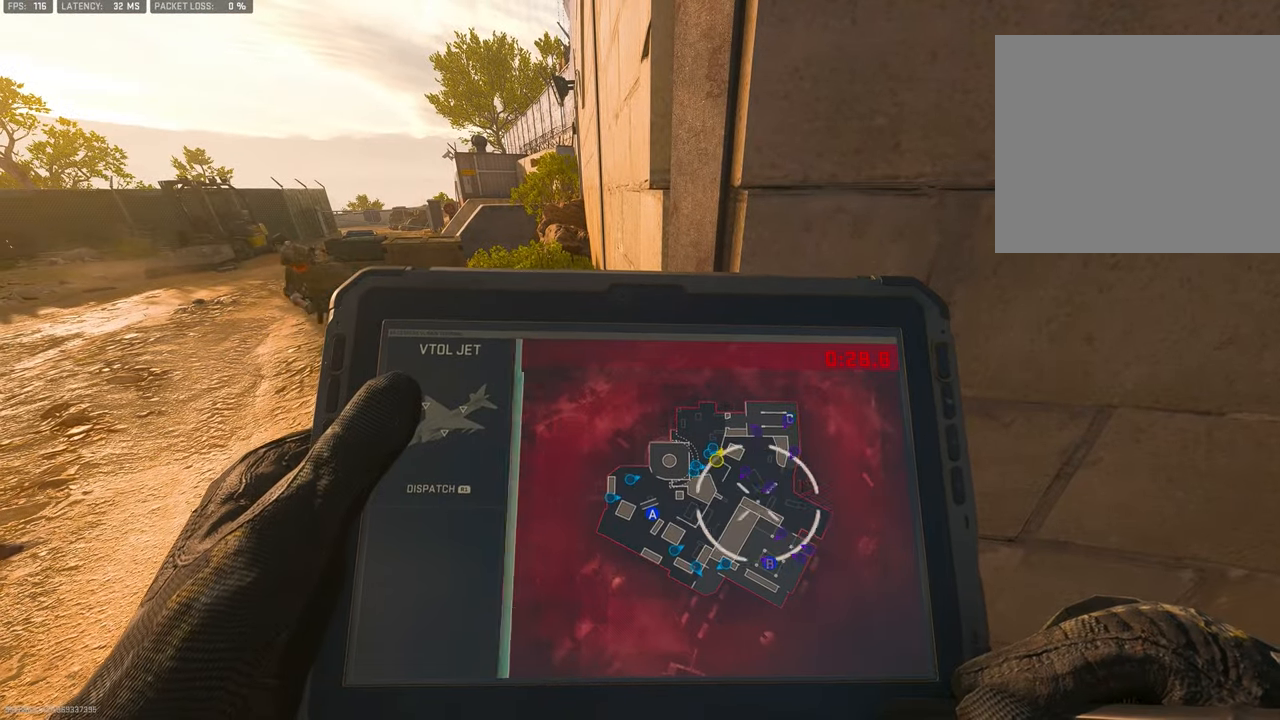
{"buttons": [], "left_stick": "right", "right_stick": "right", "events": [[183, "left_stick", "down-left"], [250, "left_stick", "up-left"], [350, "left_stick", "up-right"], [450, "left_stick", "right"], [450, "right_stick", "right"]]}
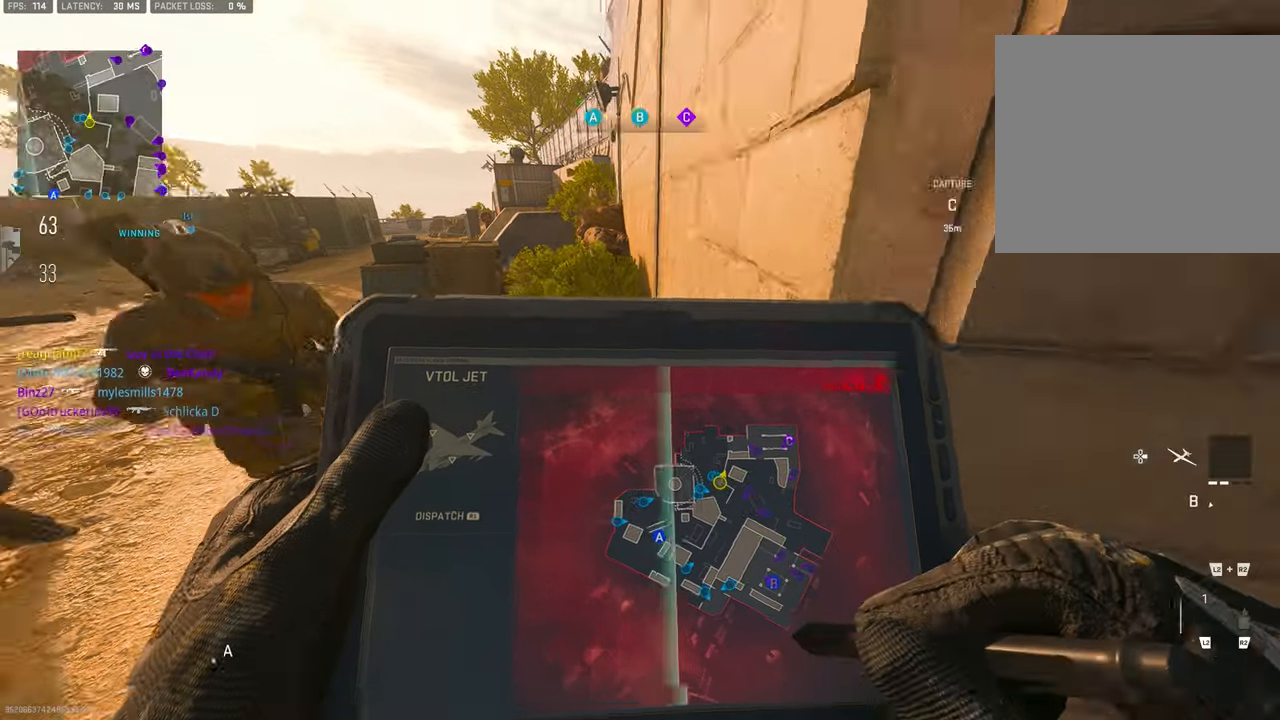
{"buttons": [], "left_stick": "up-left", "right_stick": "center", "events": [[117, "right_stick", "center"], [150, "CROSS", "down"], [150, "left_stick", "center"], [283, "CROSS", "up"], [383, "left_stick", "up-left"]]}
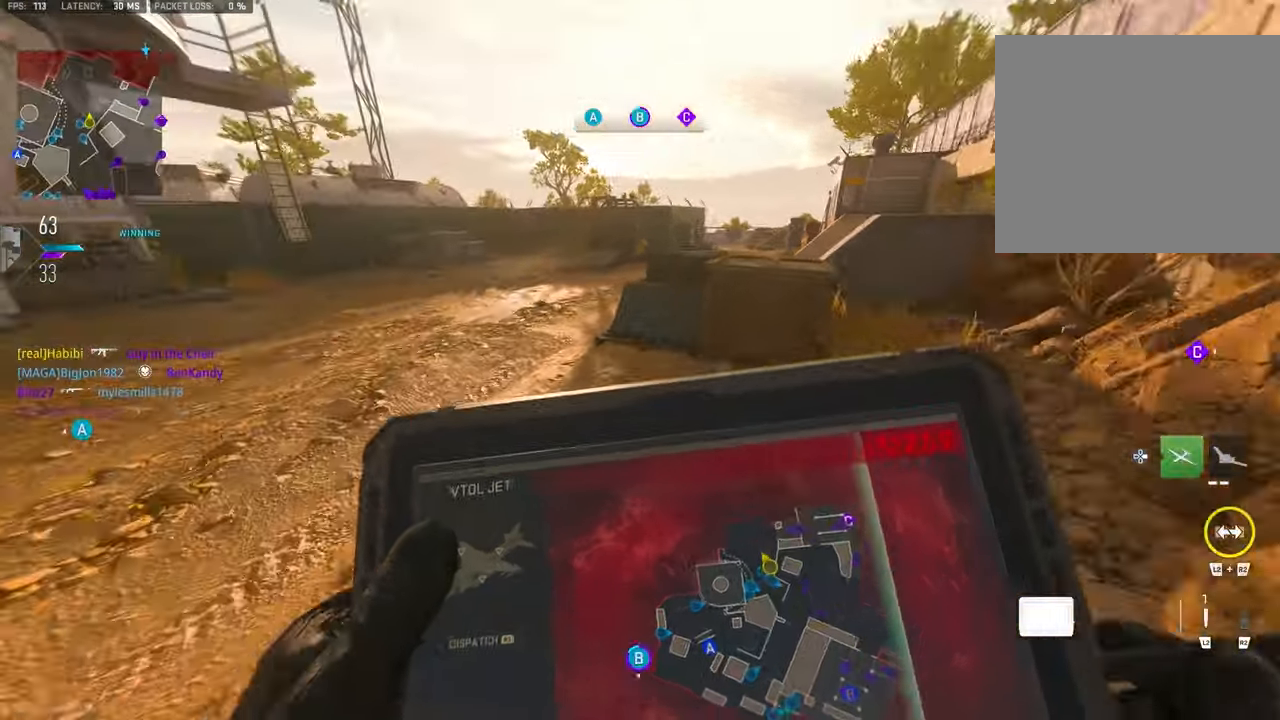
{"buttons": [], "left_stick": "up-left", "right_stick": "down-left", "events": [[17, "right_stick", "up-left"], [83, "L3", "down"], [150, "right_stick", "up"], [217, "L3", "up"], [250, "right_stick", "center"], [317, "right_stick", "left"], [383, "right_stick", "down-left"]]}
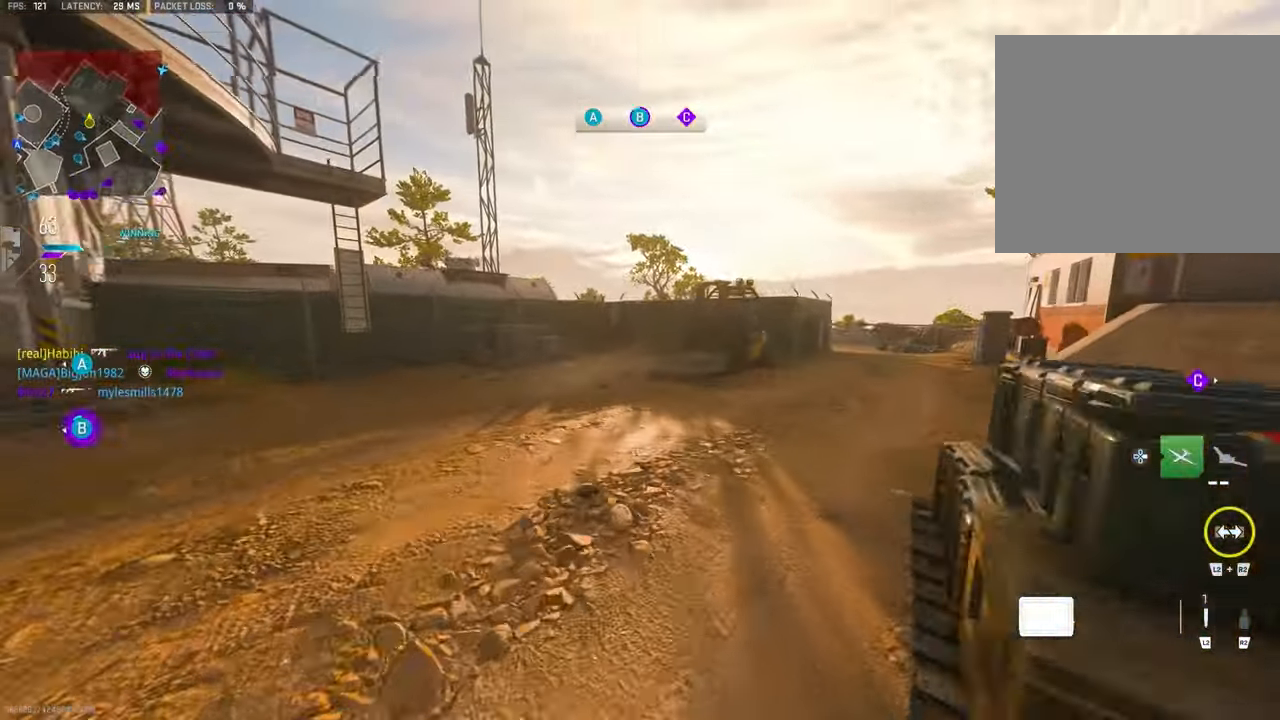
{"buttons": [], "left_stick": "up-left", "right_stick": "center", "events": [[50, "right_stick", "center"], [184, "right_stick", "left"], [284, "right_stick", "center"]]}
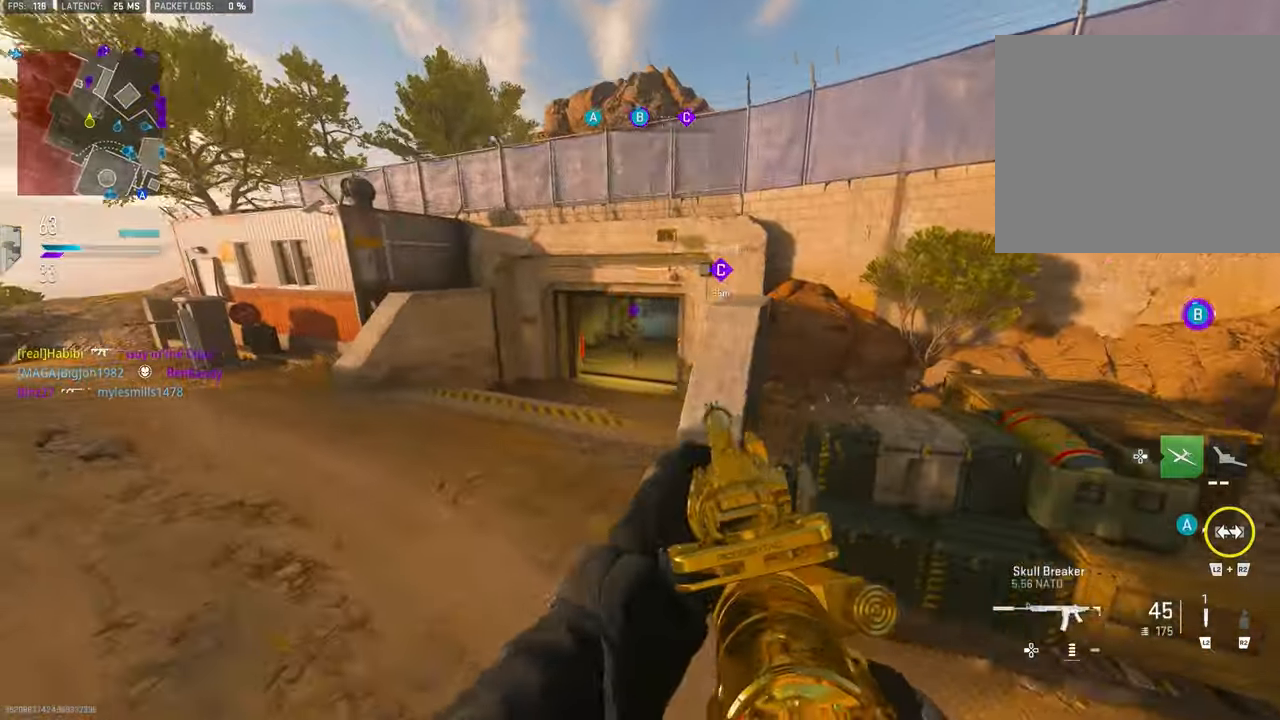
{"buttons": ["L1"], "left_stick": "up-left", "right_stick": "center", "events": [[50, "L3", "down"], [117, "right_stick", "right"], [250, "L3", "up"], [350, "CROSS", "down"], [350, "L1", "down"], [417, "CROSS", "up"], [417, "right_stick", "center"]]}
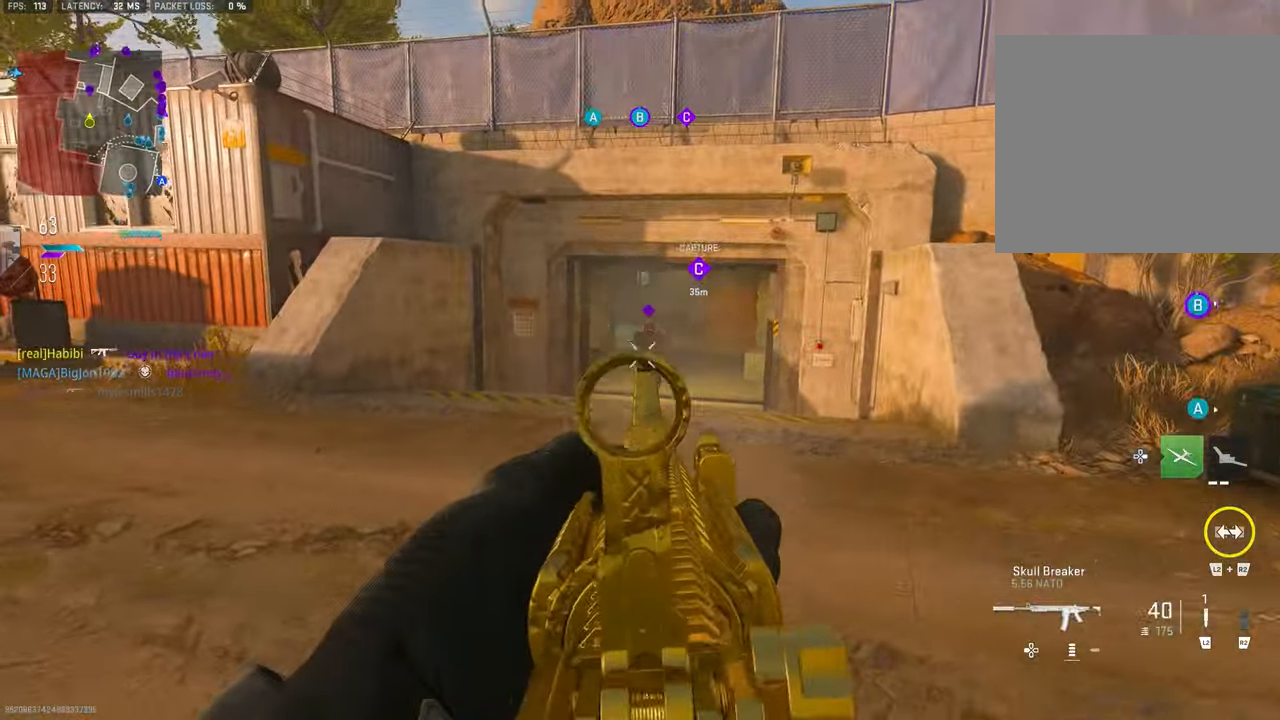
{"buttons": ["L1", "R1"], "left_stick": "up-right", "right_stick": "center", "events": [[150, "right_stick", "up"], [217, "R1", "down"], [234, "left_stick", "up"], [350, "left_stick", "up-right"], [417, "right_stick", "center"]]}
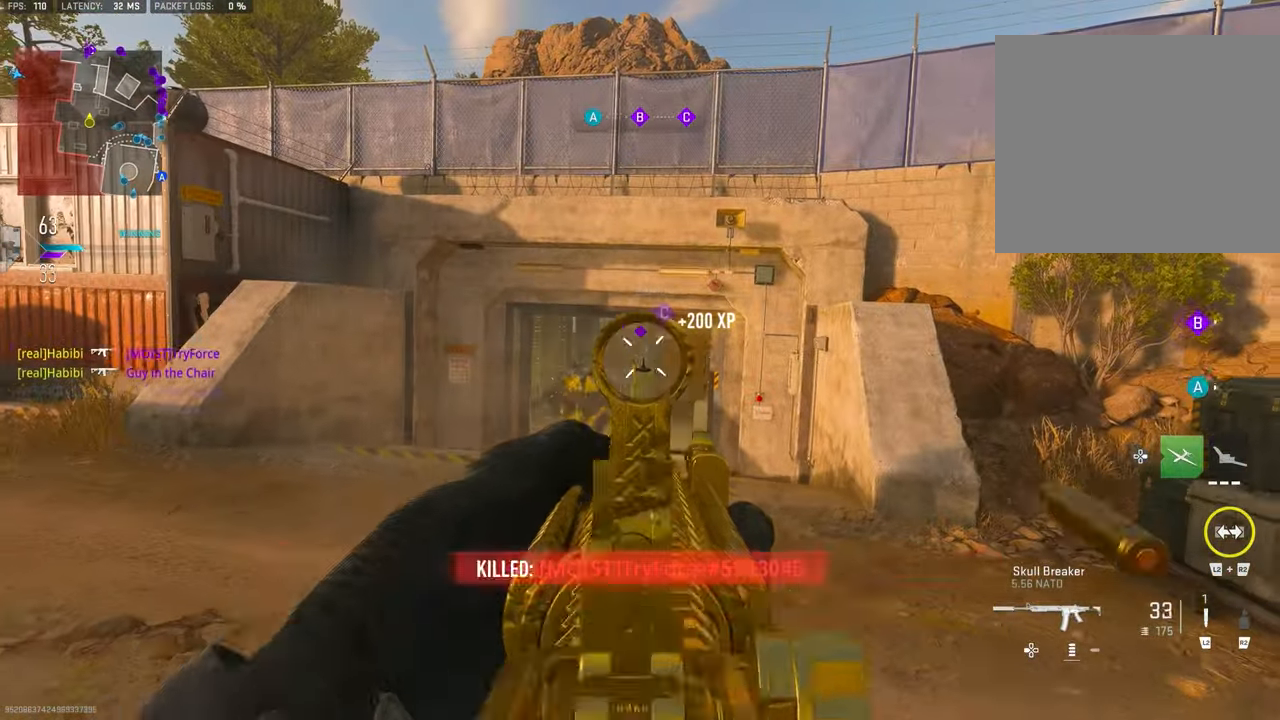
{"buttons": ["L1", "R1"], "left_stick": "up-right", "right_stick": "up", "events": [[50, "right_stick", "down"], [217, "right_stick", "center"], [284, "right_stick", "up-right"], [484, "right_stick", "up"]]}
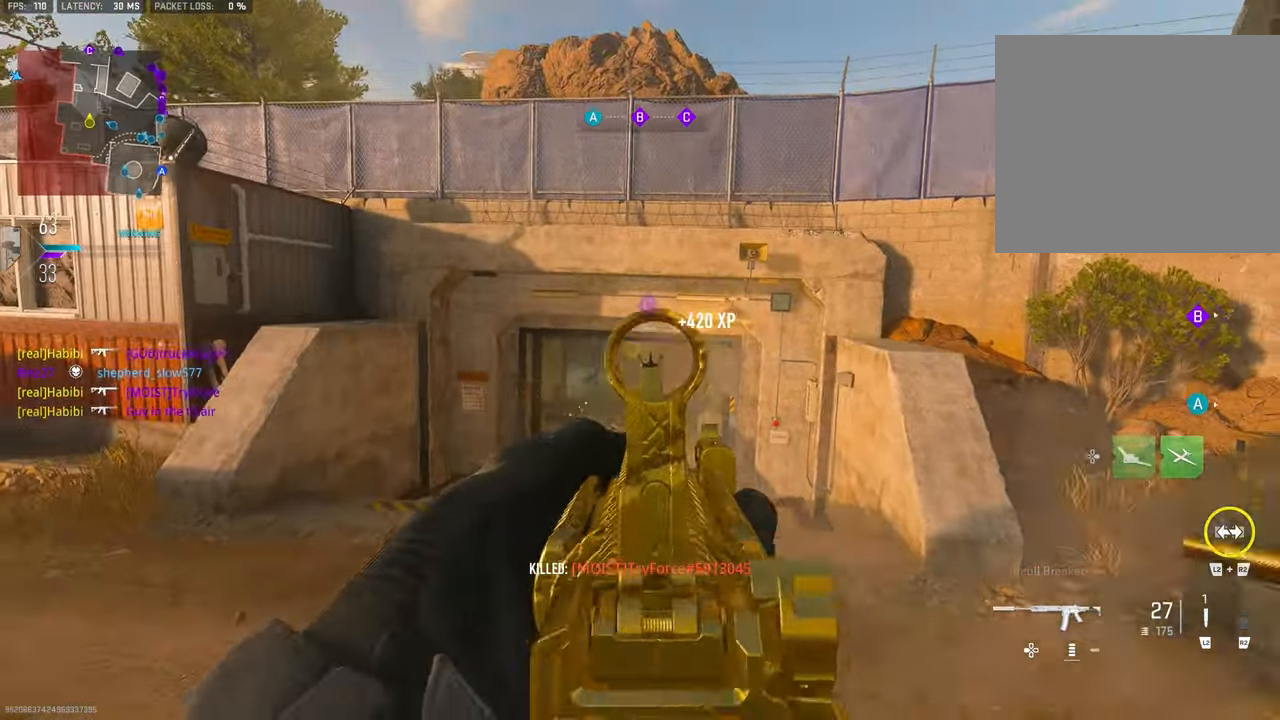
{"buttons": ["L1", "R1"], "left_stick": "left", "right_stick": "down-right", "events": [[50, "left_stick", "left"], [50, "right_stick", "center"], [284, "CROSS", "down"], [284, "right_stick", "down-right"], [384, "CROSS", "up"]]}
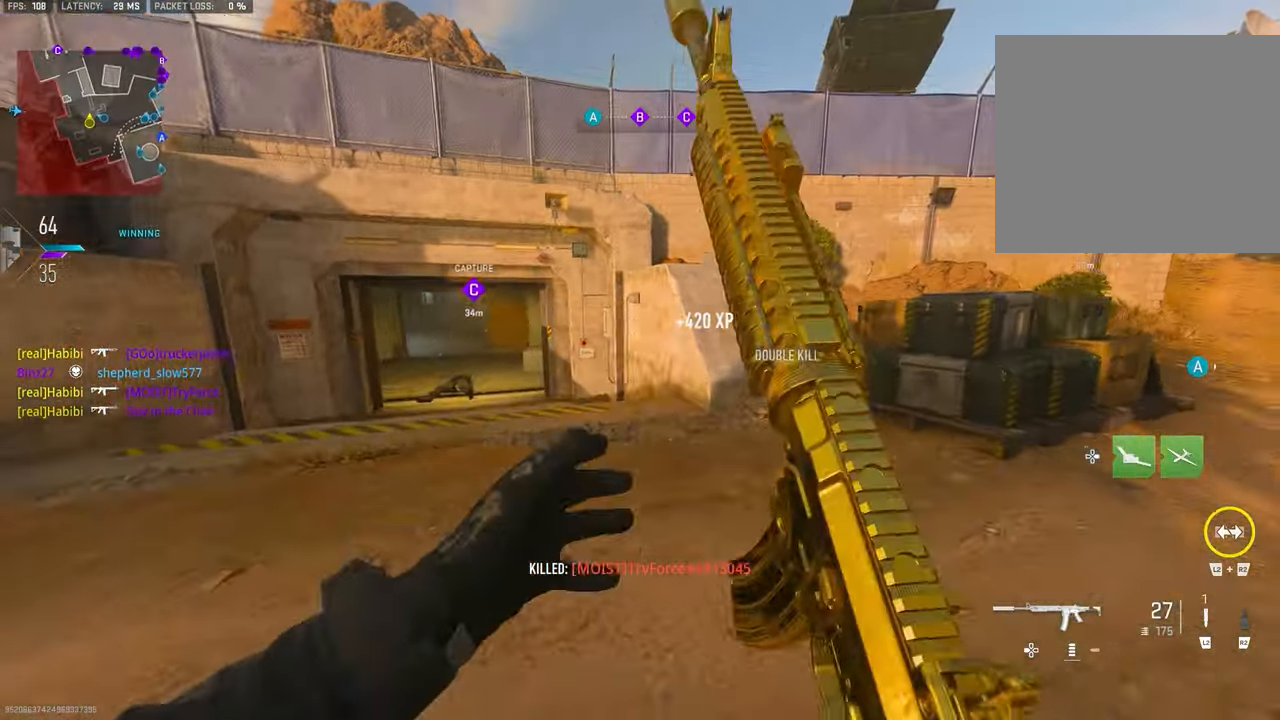
{"buttons": ["TRIANGLE"], "left_stick": "up", "right_stick": "center", "events": [[50, "L1", "up"], [50, "R1", "up"], [50, "left_stick", "up-right"], [284, "L3", "down"], [284, "left_stick", "up"], [384, "right_stick", "center"], [450, "L3", "up"], [450, "TRIANGLE", "down"]]}
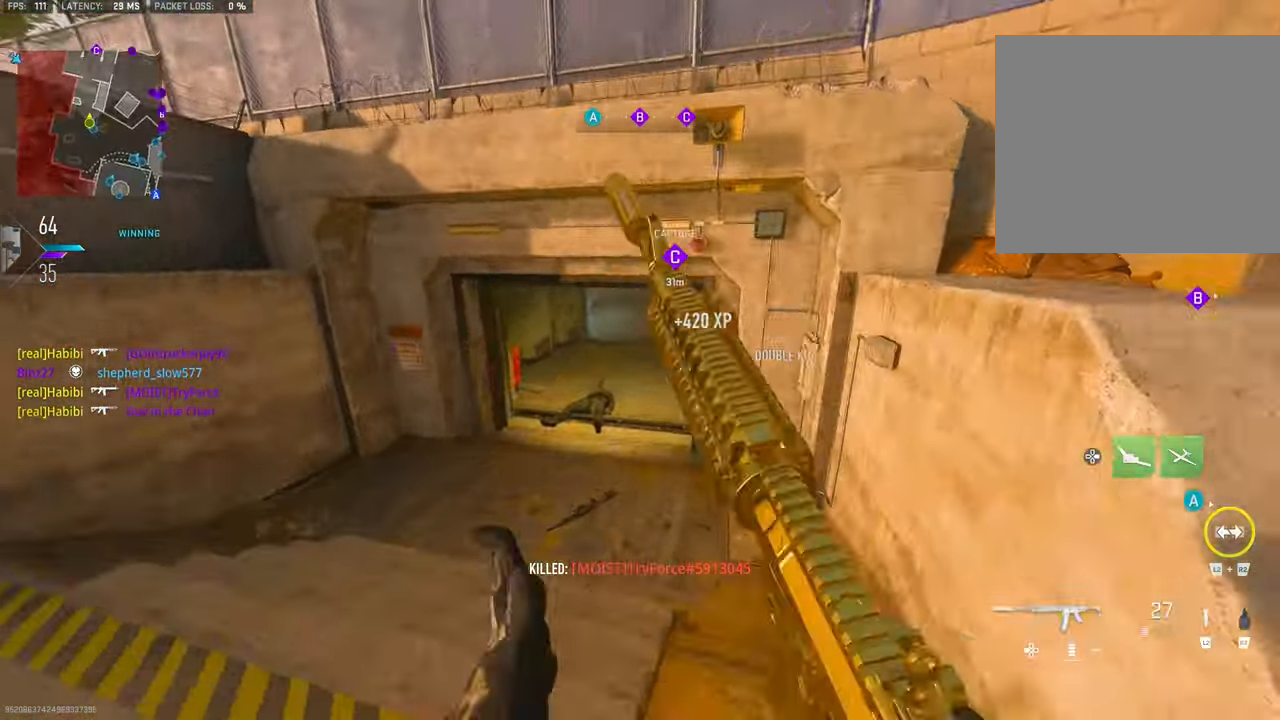
{"buttons": ["CROSS", "SQUARE"], "left_stick": "up-left", "right_stick": "center", "events": [[17, "TRIANGLE", "up"], [84, "TRIANGLE", "down"], [150, "TRIANGLE", "up"], [217, "right_stick", "down-left"], [284, "L3", "down"], [384, "L3", "up"], [417, "CROSS", "down"], [417, "left_stick", "up-left"], [417, "right_stick", "center"], [484, "SQUARE", "down"]]}
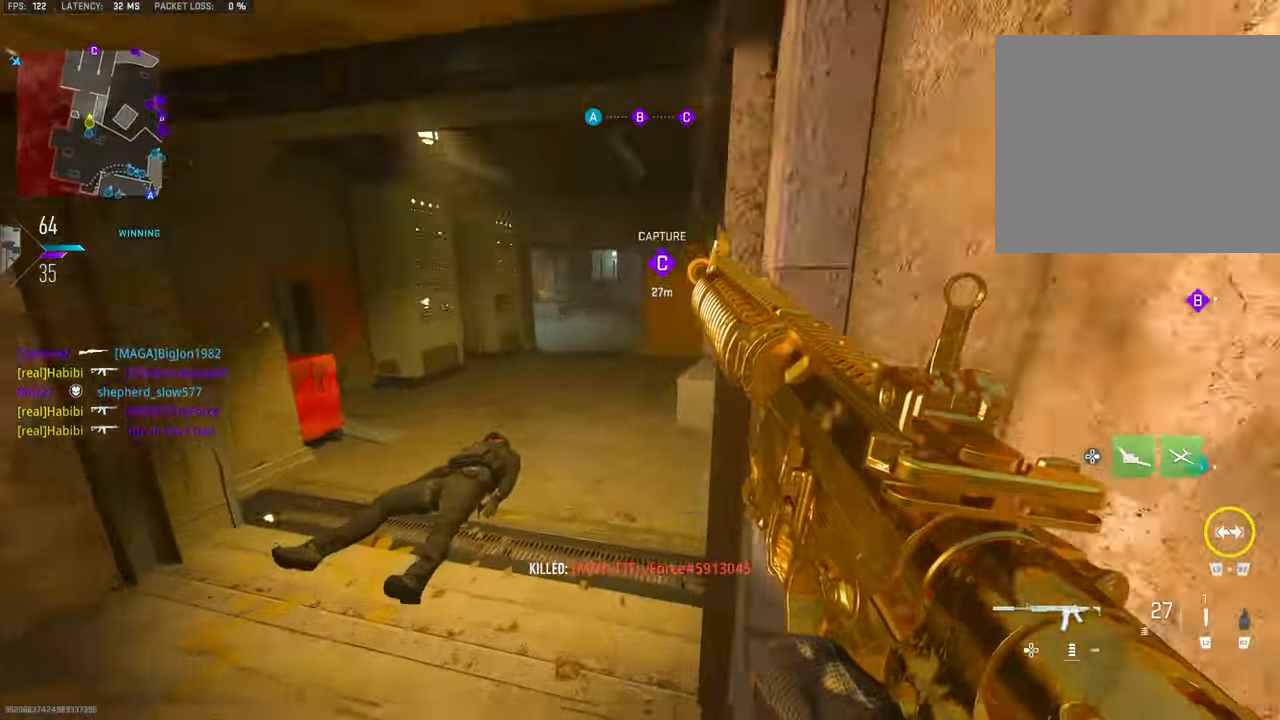
{"buttons": [], "left_stick": "up-left", "right_stick": "up", "events": [[50, "CROSS", "up"], [50, "SQUARE", "up"], [450, "right_stick", "up"]]}
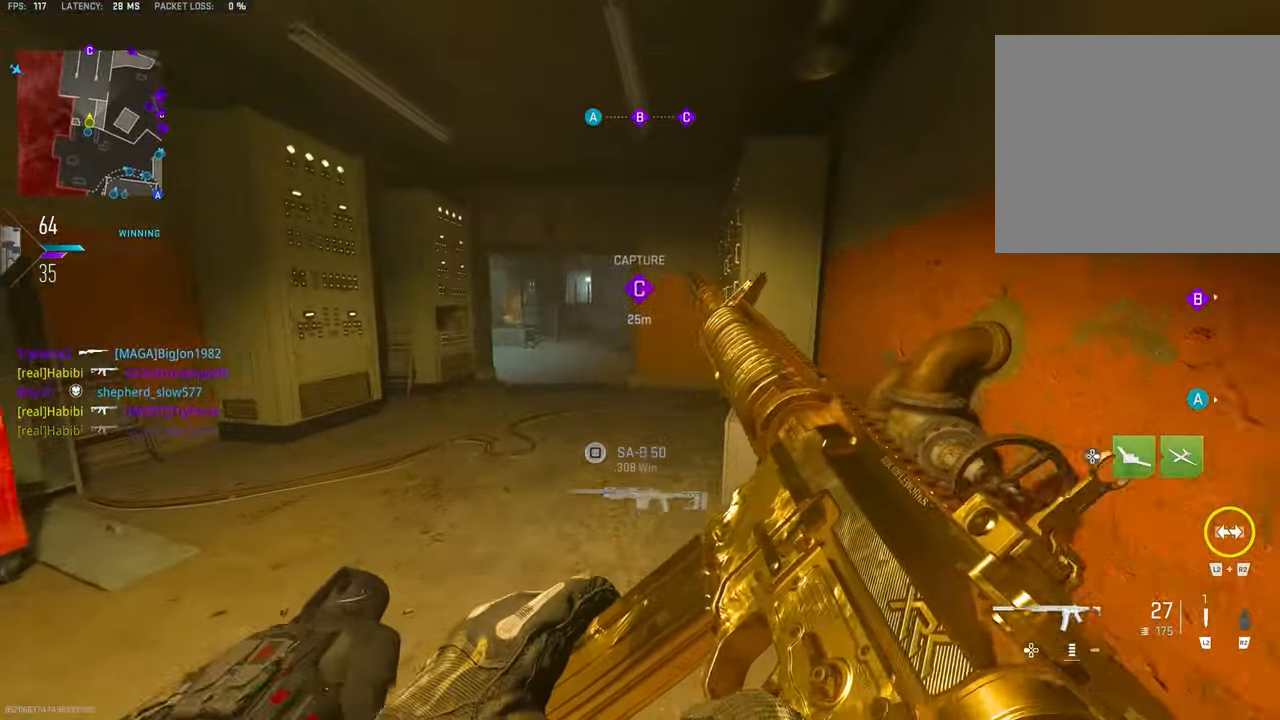
{"buttons": [], "left_stick": "up-left", "right_stick": "center", "events": [[217, "right_stick", "center"]]}
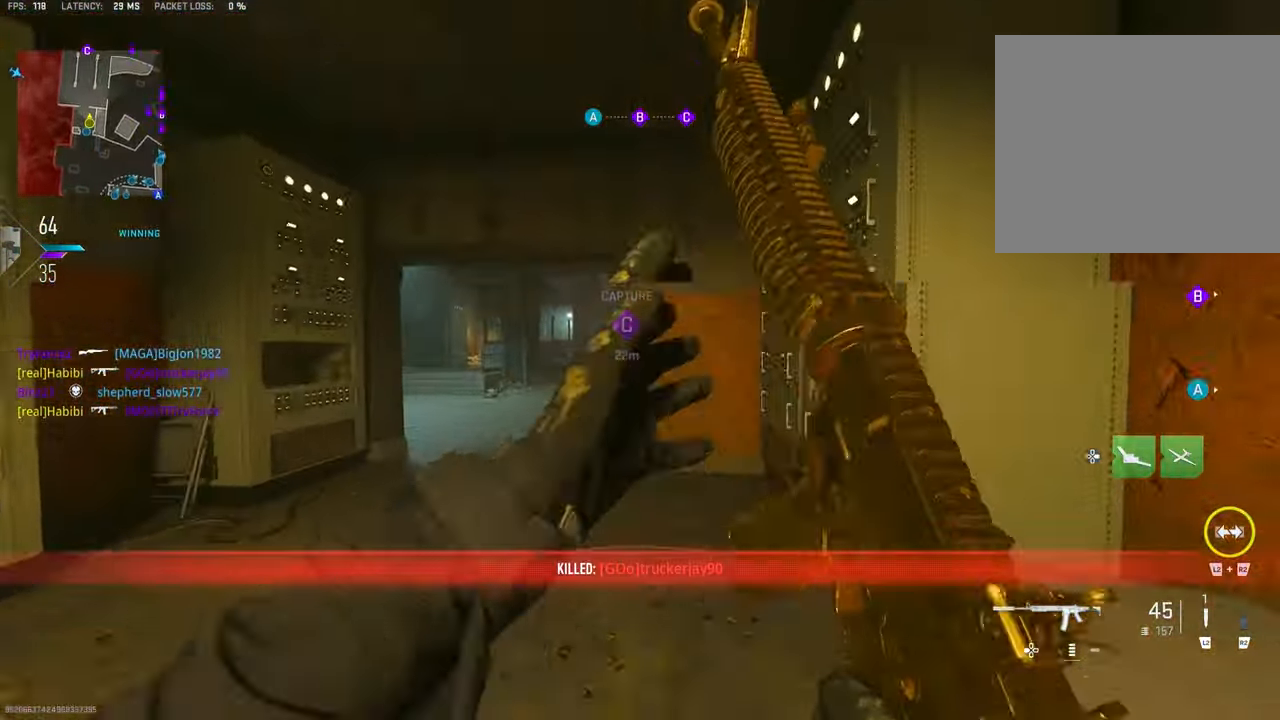
{"buttons": ["TRIANGLE", "L3"], "left_stick": "up", "right_stick": "center", "events": [[17, "left_stick", "up"], [267, "right_stick", "up"], [350, "L3", "down"], [350, "right_stick", "center"], [484, "TRIANGLE", "down"]]}
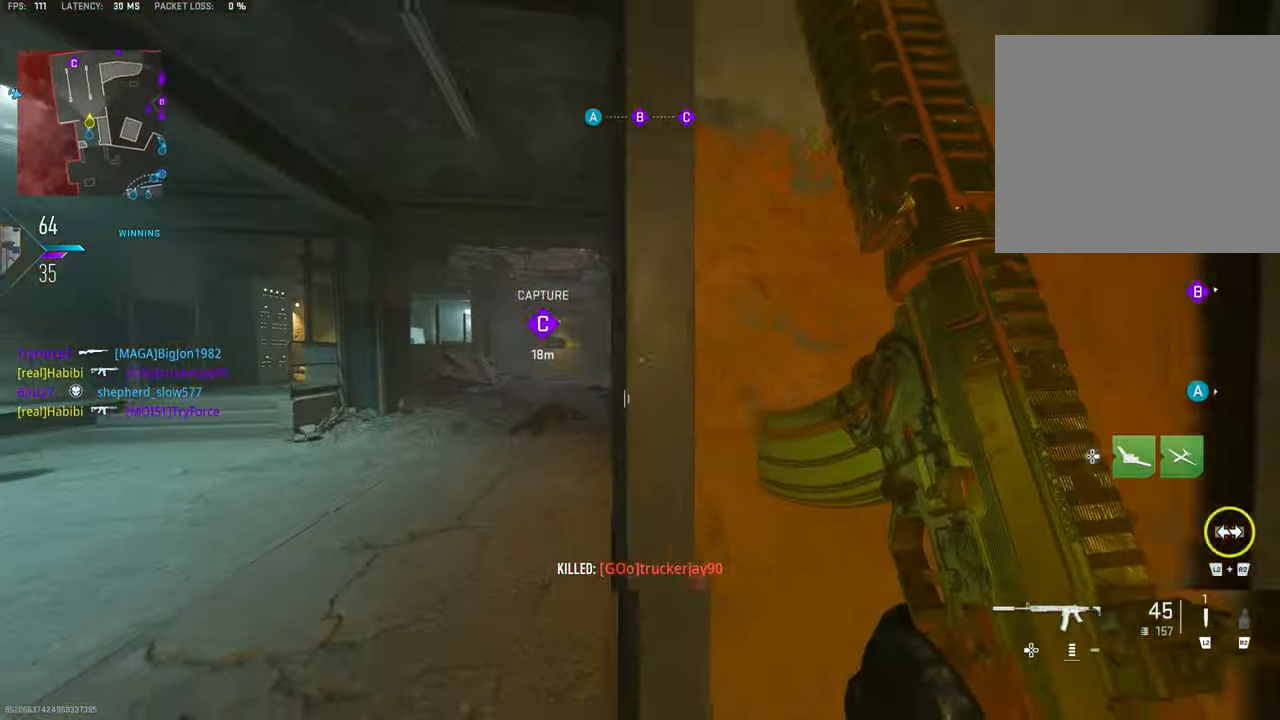
{"buttons": [], "left_stick": "up-left", "right_stick": "center", "events": [[17, "L3", "up"], [17, "TRIANGLE", "up"], [84, "TRIANGLE", "down"], [84, "left_stick", "up-left"], [150, "TRIANGLE", "up"], [350, "right_stick", "right"], [483, "right_stick", "center"]]}
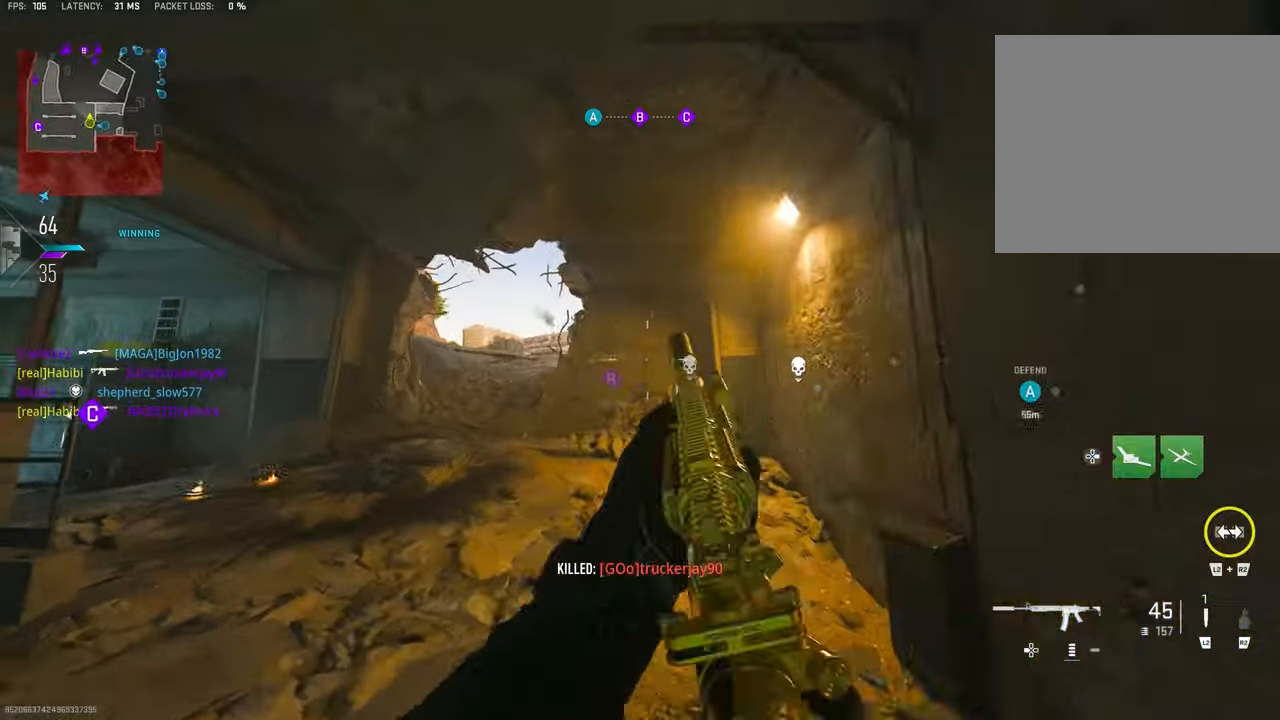
{"buttons": ["L1"], "left_stick": "up-left", "right_stick": "right", "events": [[216, "right_stick", "up-right"], [416, "L1", "down"], [416, "right_stick", "right"]]}
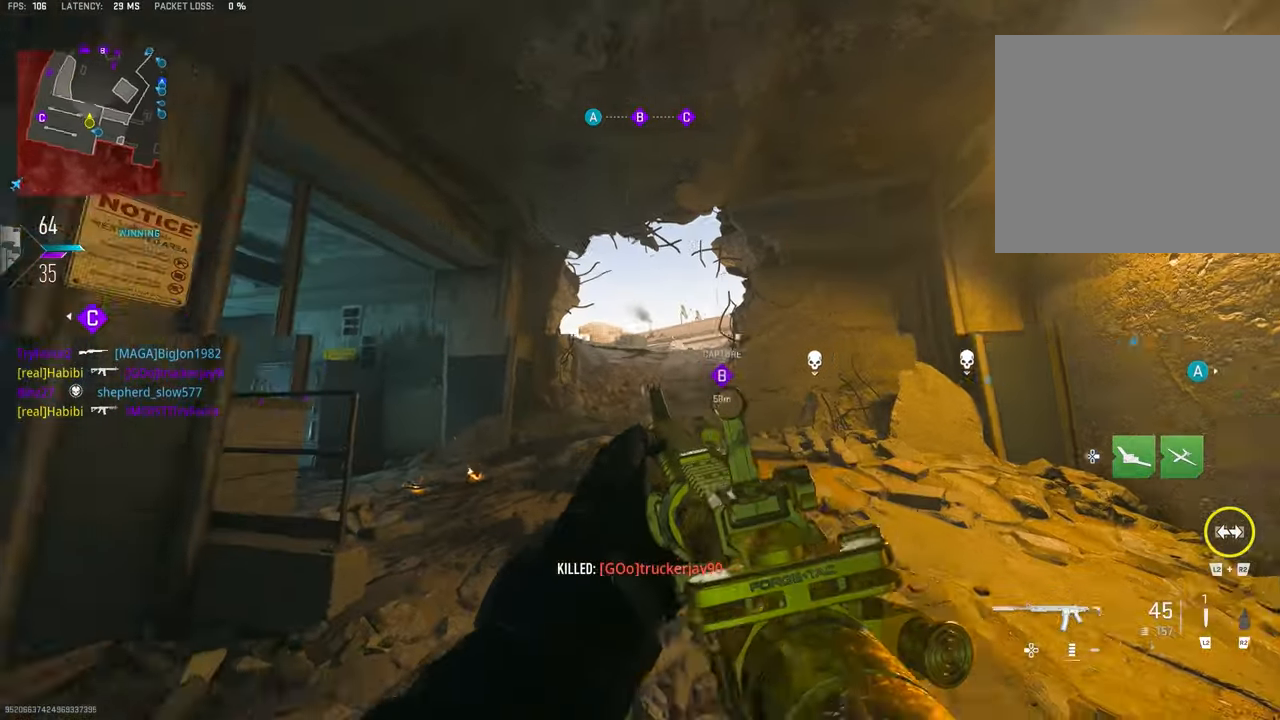
{"buttons": ["DPAD_RIGHT"], "left_stick": "up-left", "right_stick": "left", "events": [[16, "right_stick", "center"], [83, "right_stick", "up-left"], [216, "right_stick", "center"], [316, "L1", "up"], [450, "DPAD_RIGHT", "down"], [466, "right_stick", "left"]]}